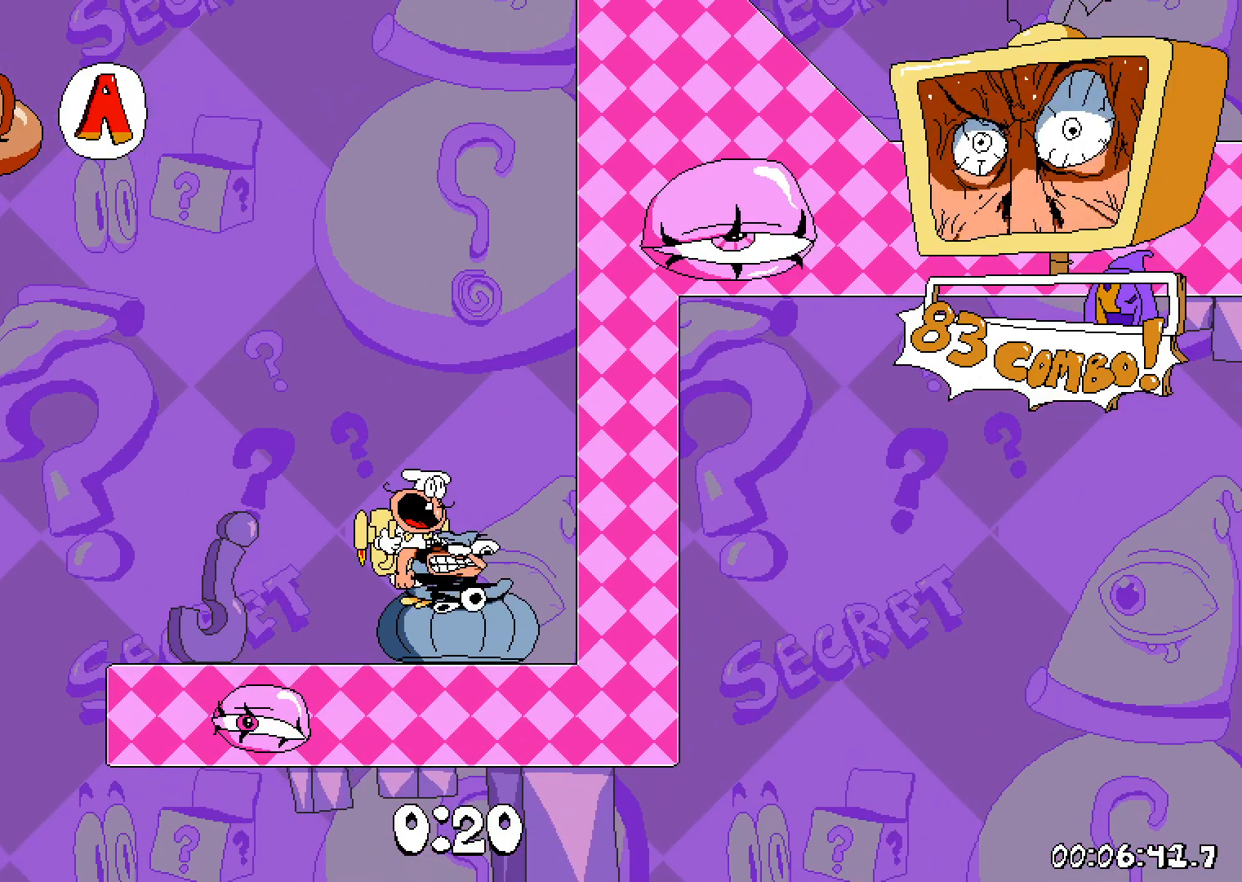
Gameplay with keyboard; each line is a JSON object with the keys held at the frame after it. "events" lists presses ("down") and releases ("up") of "dash", "down", "grab", "jump", "left", "right", "shoot", "taunt" and "up" between this image and that frame as [ms after this image, input, new state], when the widget could be followed in between. No other keys are recorded. Mouse input is not recorded. Key names are as the overlay labels them; some are game actions (e.g. jump) rather than physical keys.
{"keys": [], "events": []}
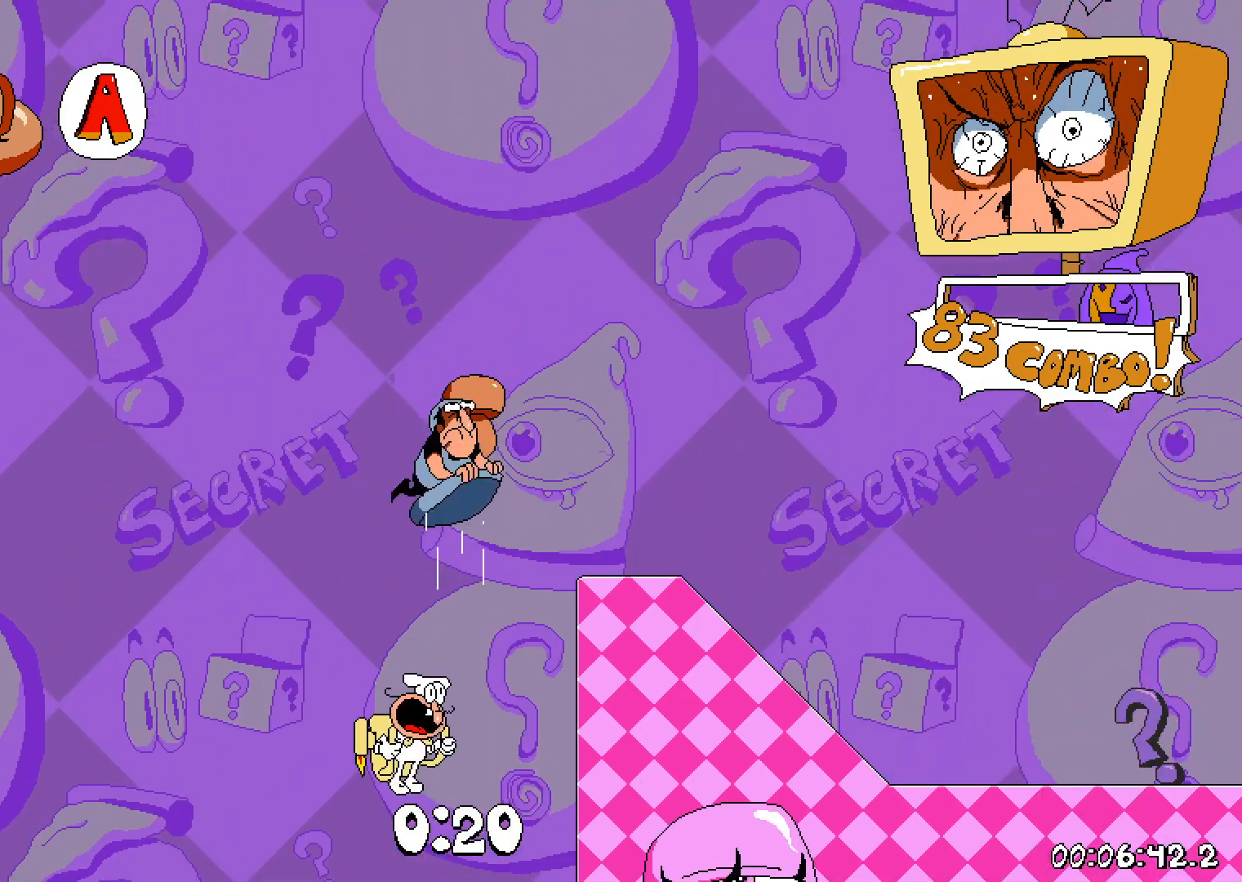
{"keys": [], "events": [[33, "right", "down"], [283, "right", "up"]]}
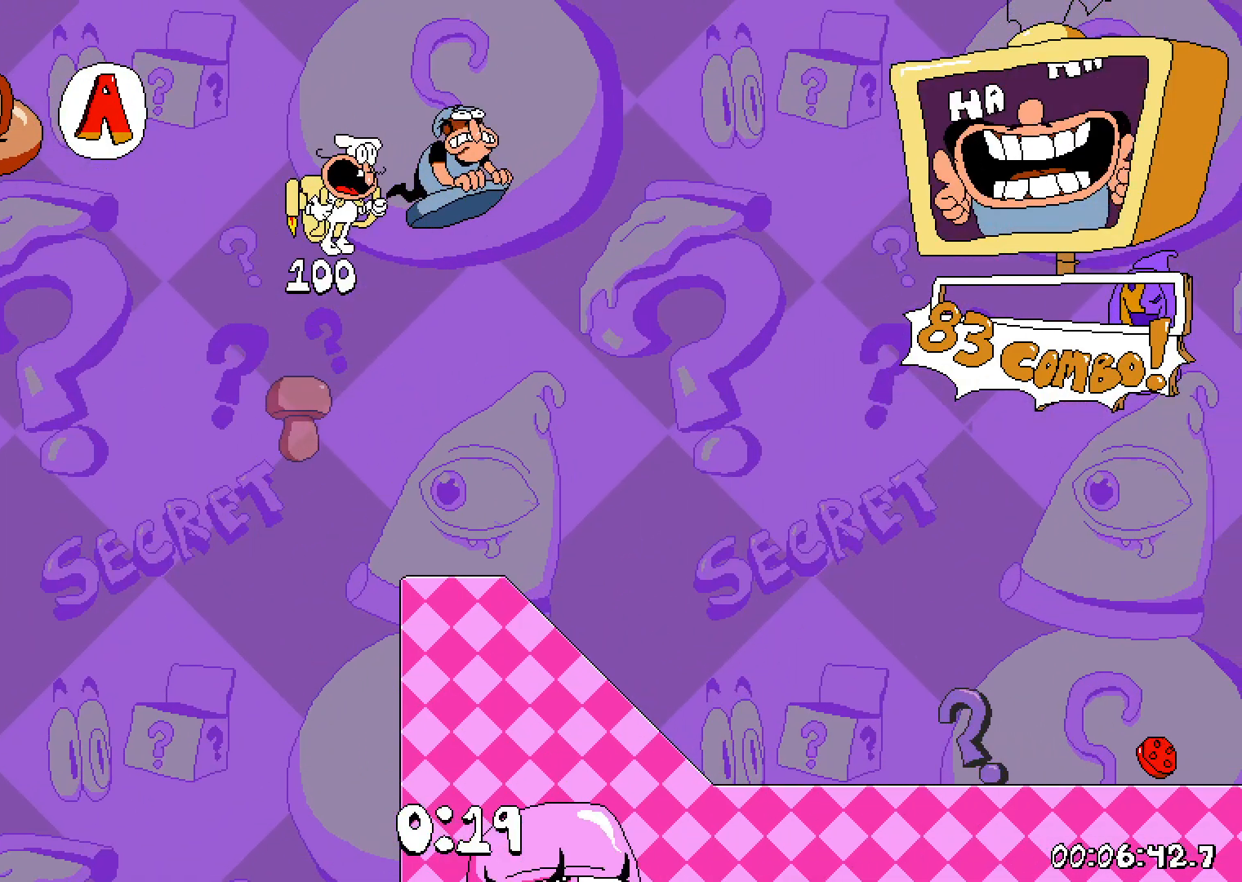
{"keys": ["dash", "right"], "events": [[267, "dash", "down"], [317, "right", "down"]]}
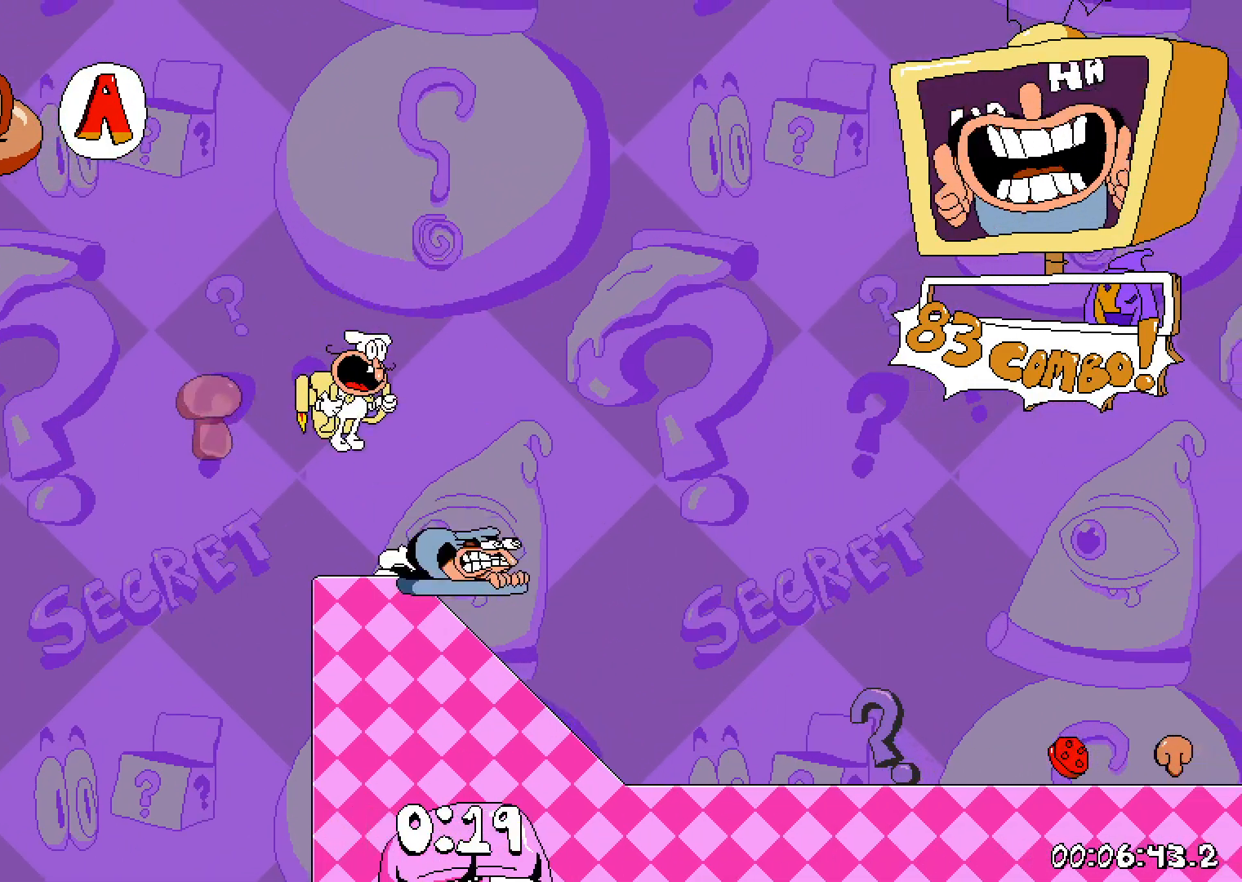
{"keys": ["dash", "right"], "events": []}
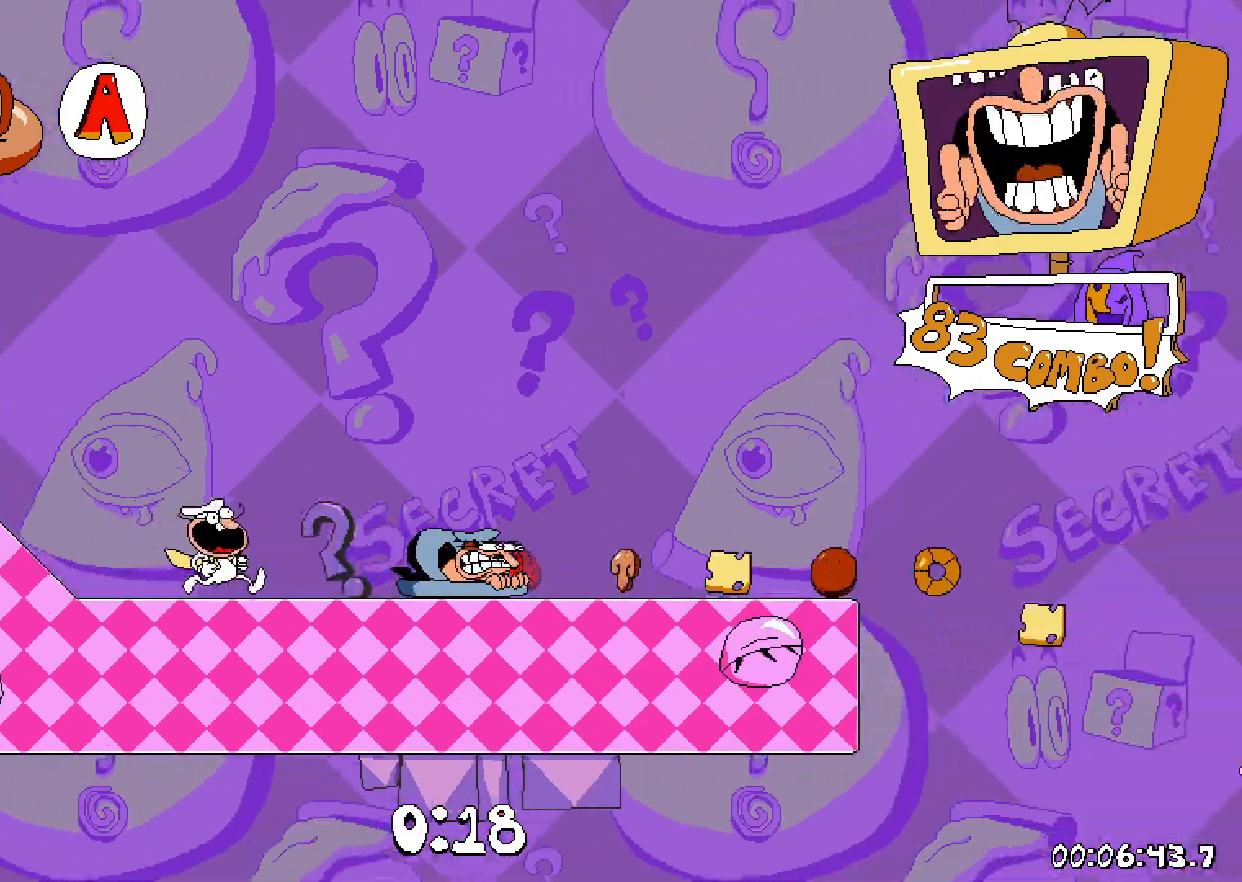
{"keys": ["dash", "right"], "events": []}
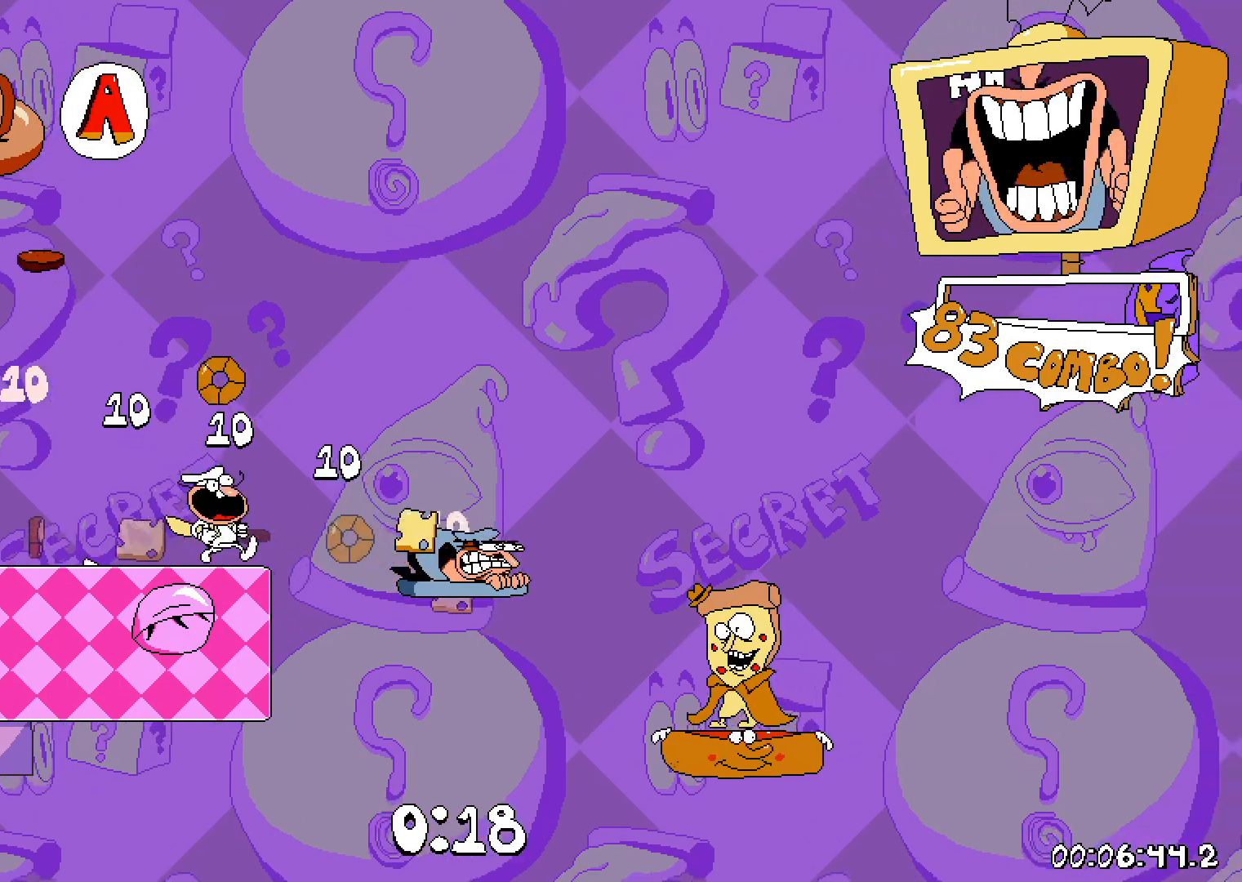
{"keys": ["dash", "right"], "events": [[233, "jump", "down"], [450, "jump", "up"]]}
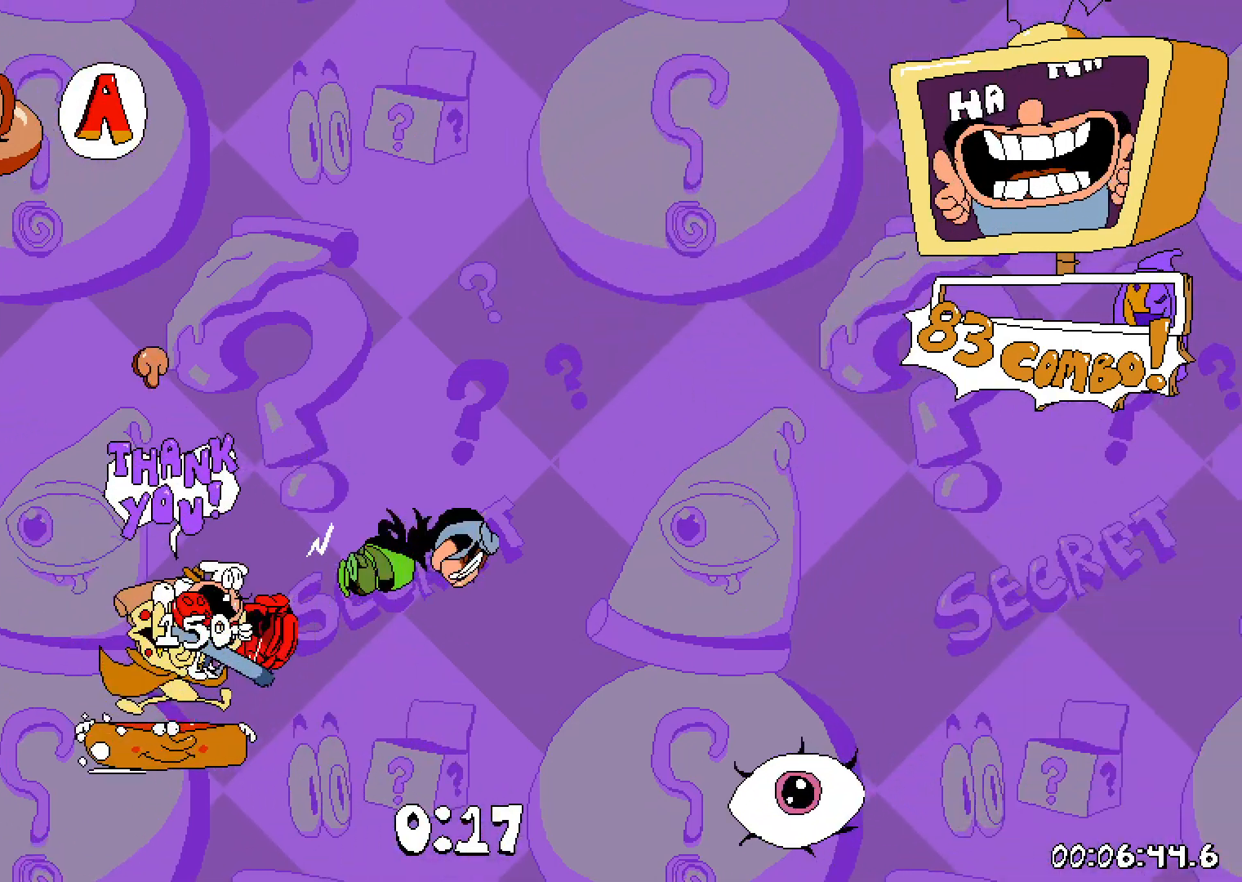
{"keys": [], "events": [[117, "down", "down"], [267, "down", "up"], [283, "right", "up"], [367, "dash", "up"]]}
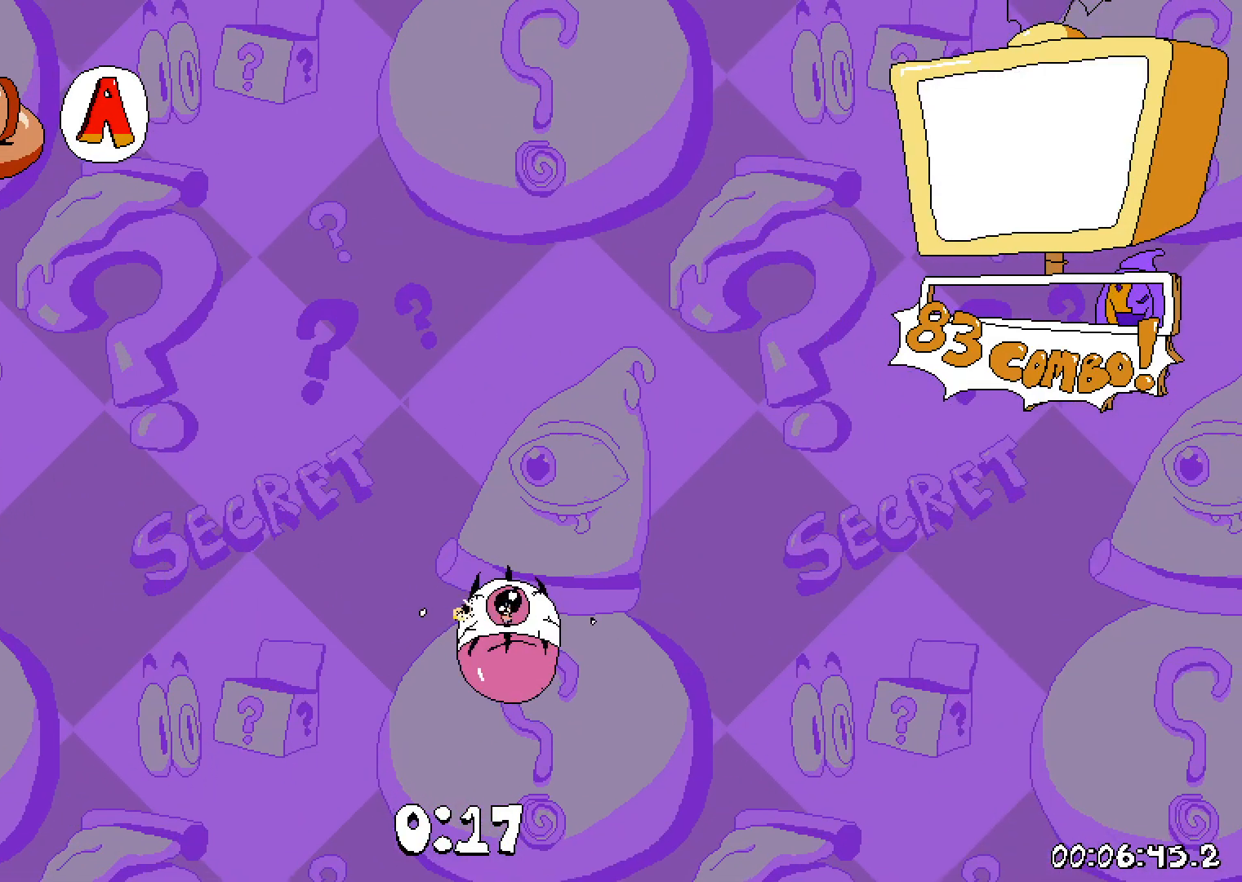
{"keys": [], "events": []}
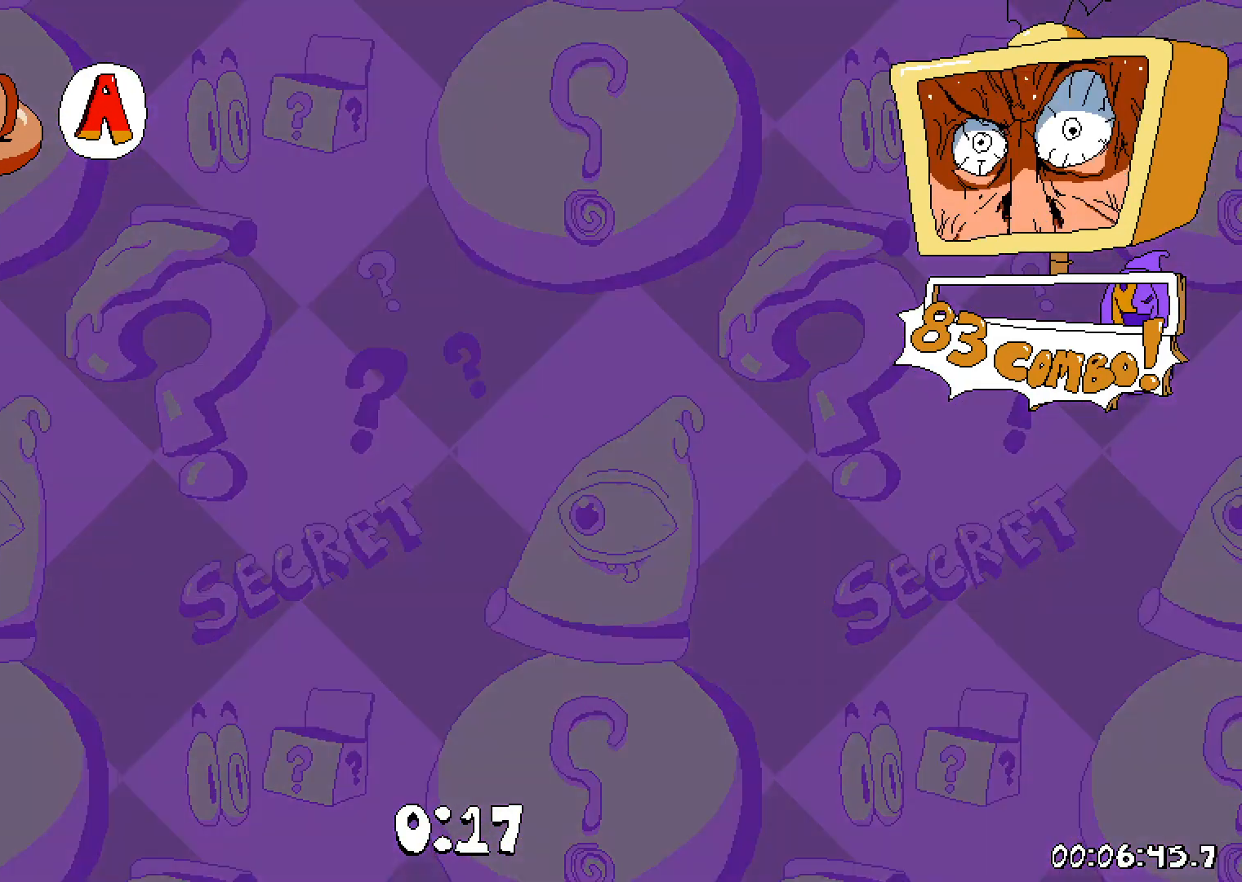
{"keys": [], "events": []}
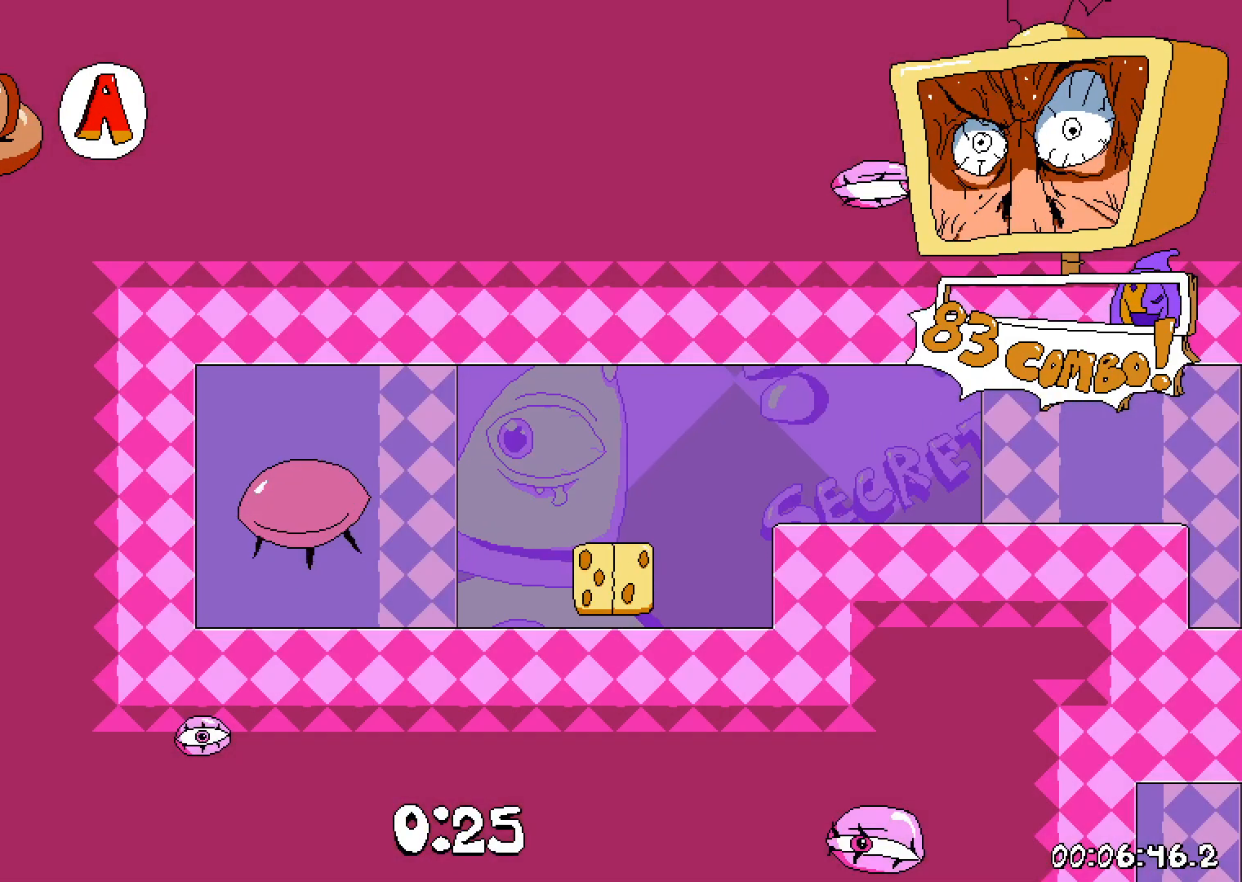
{"keys": ["right"], "events": [[217, "right", "down"]]}
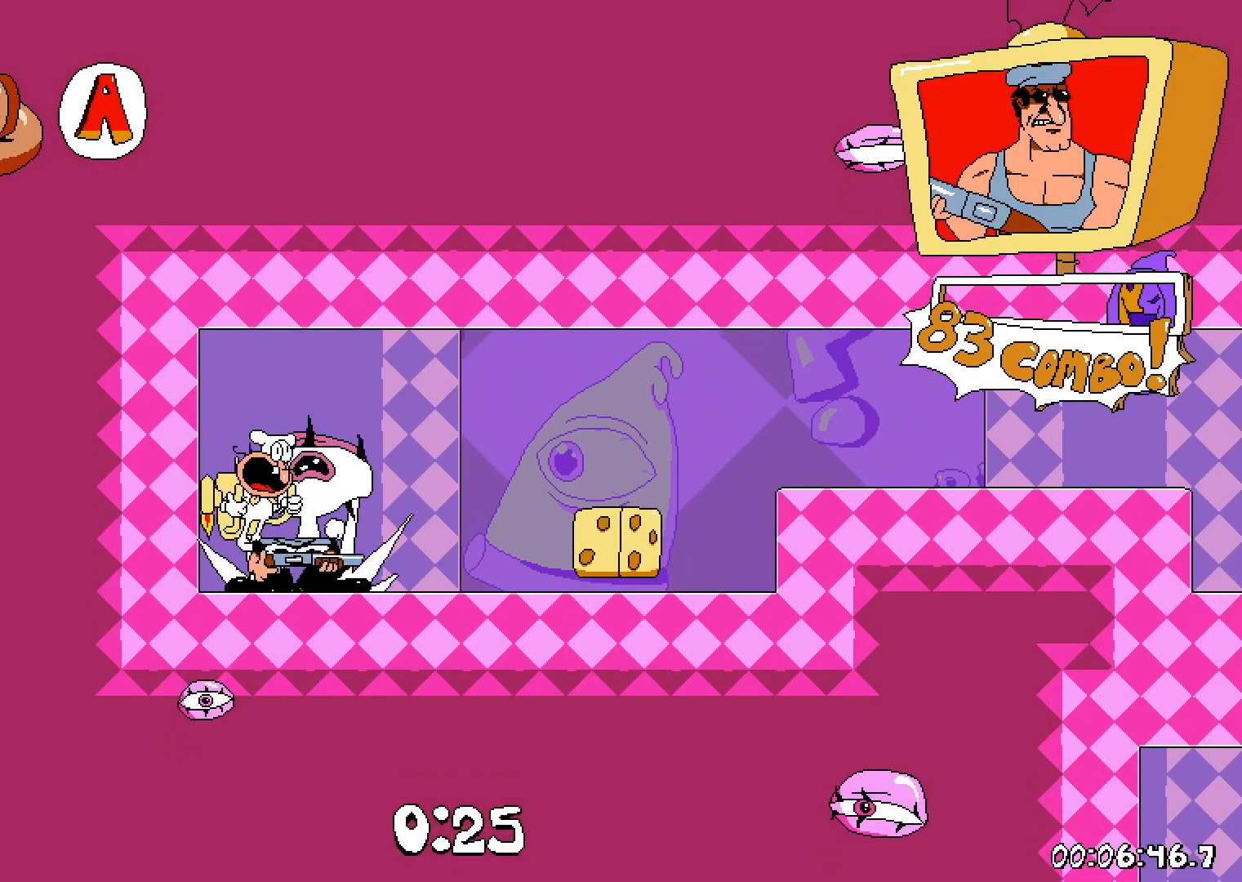
{"keys": ["dash", "right"], "events": [[67, "grab", "down"], [133, "grab", "up"], [267, "dash", "down"]]}
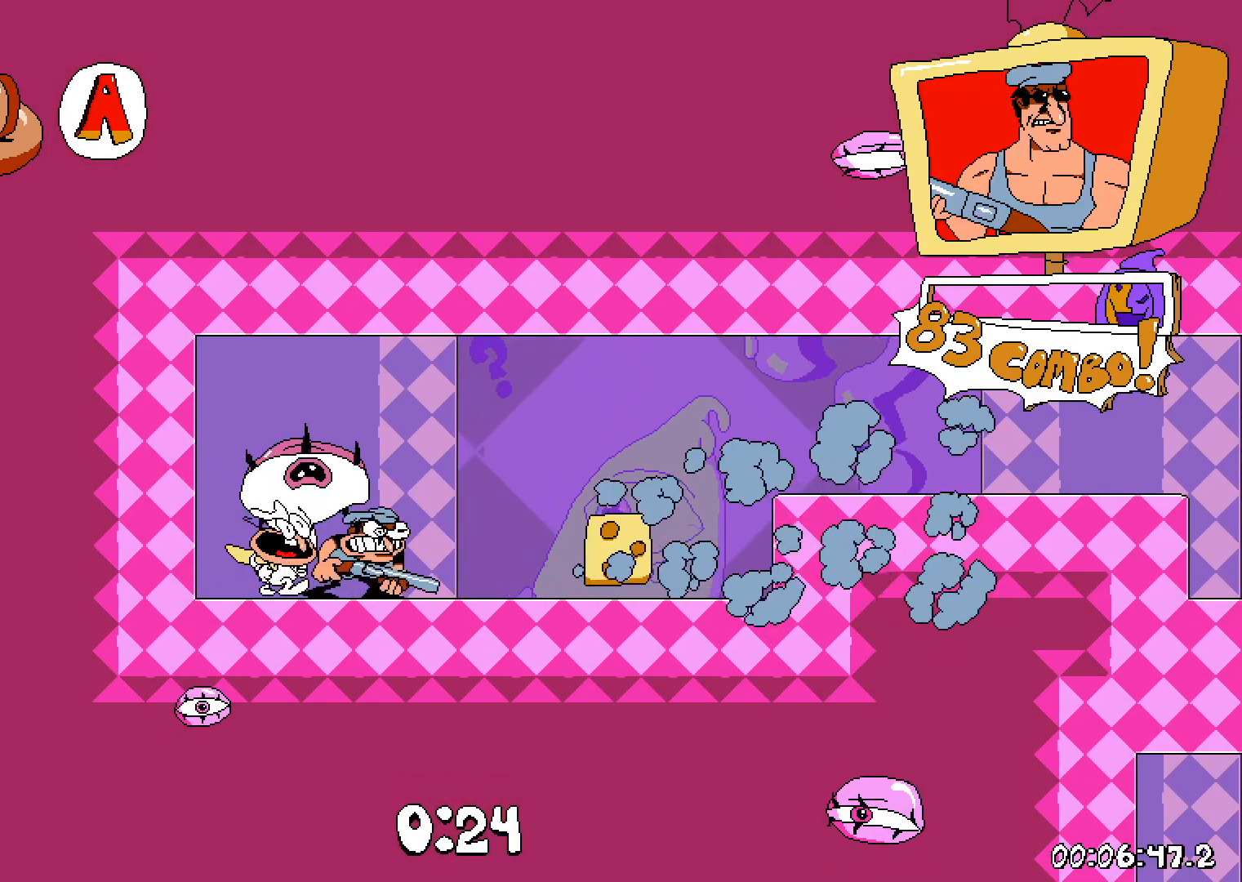
{"keys": ["dash", "jump", "right"], "events": [[483, "jump", "down"]]}
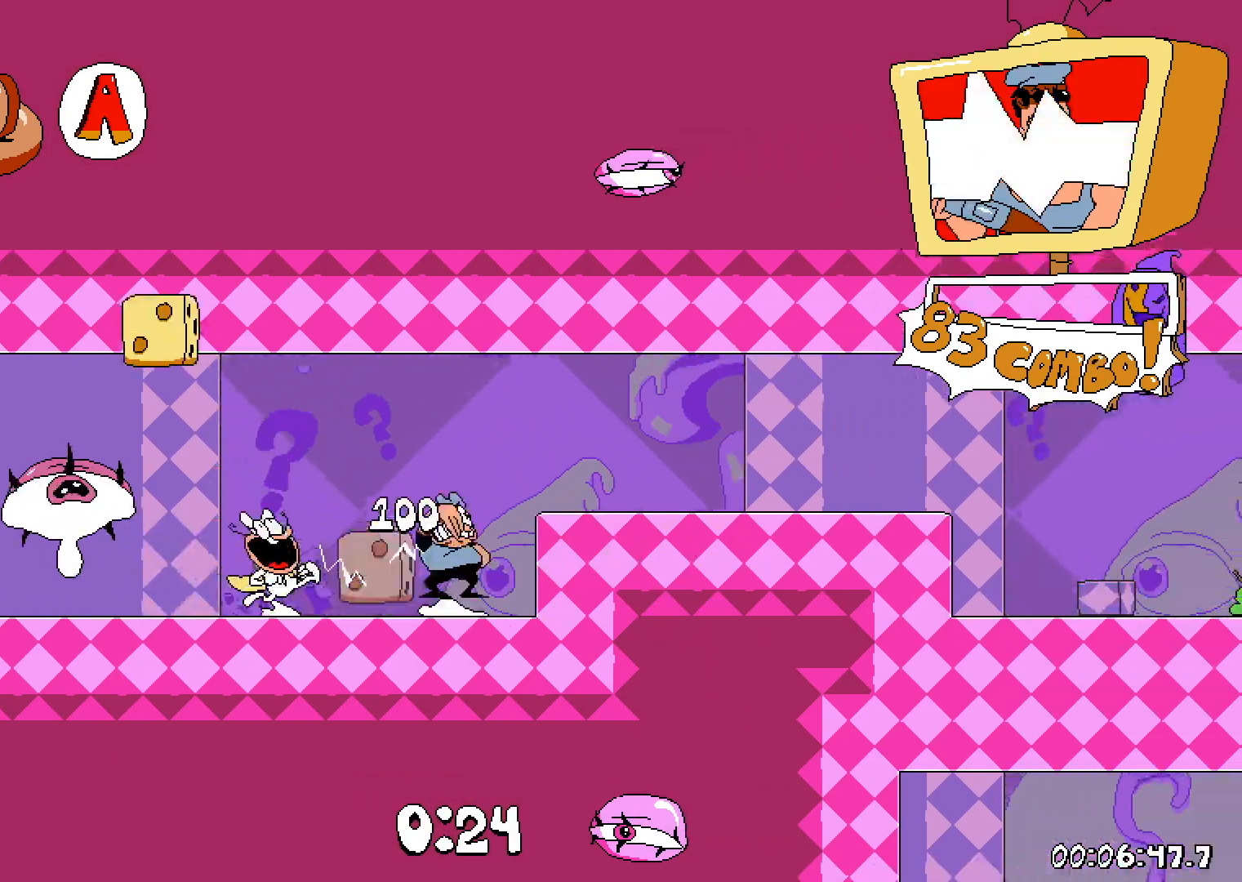
{"keys": ["dash", "right"], "events": [[67, "jump", "up"]]}
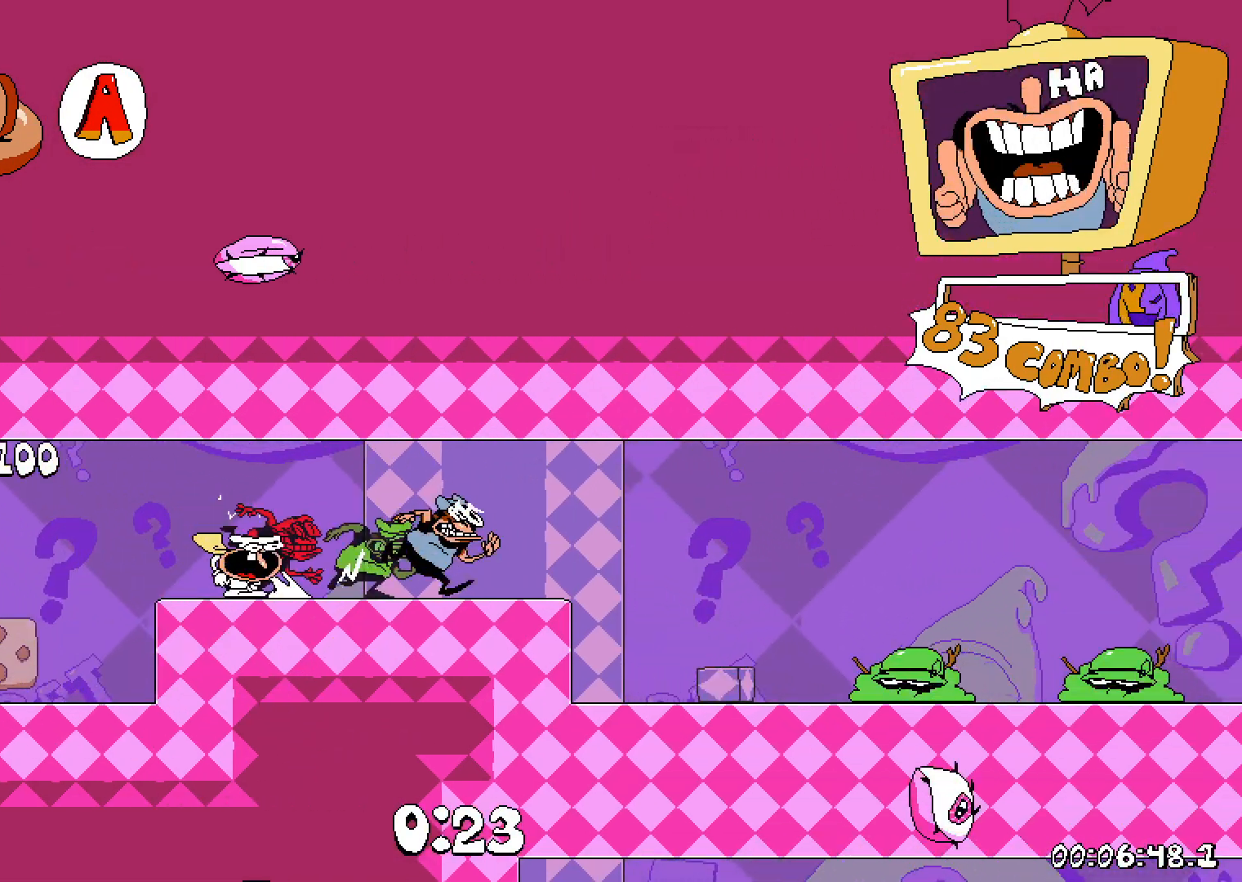
{"keys": ["dash", "right"], "events": []}
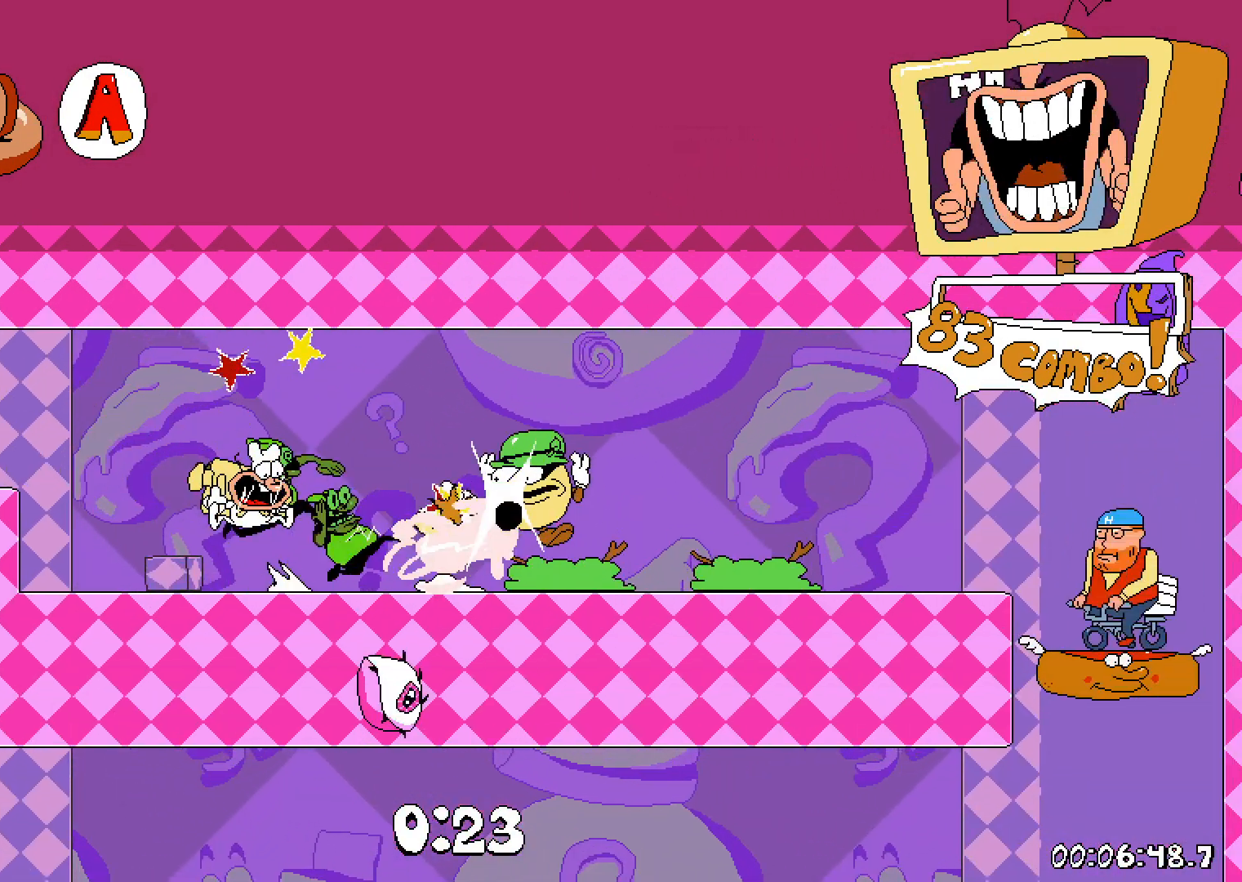
{"keys": ["dash"], "events": [[483, "right", "up"]]}
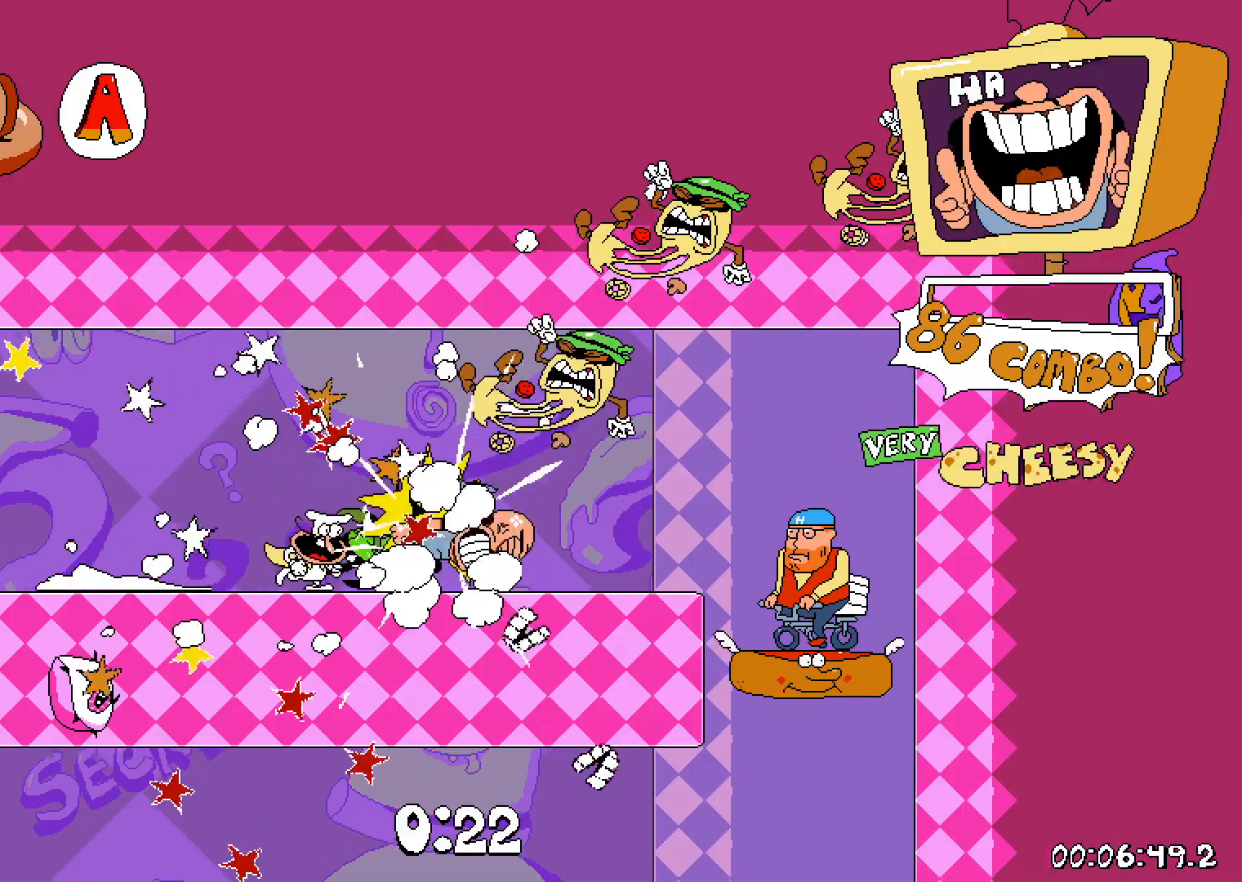
{"keys": ["dash", "left"], "events": [[117, "left", "down"]]}
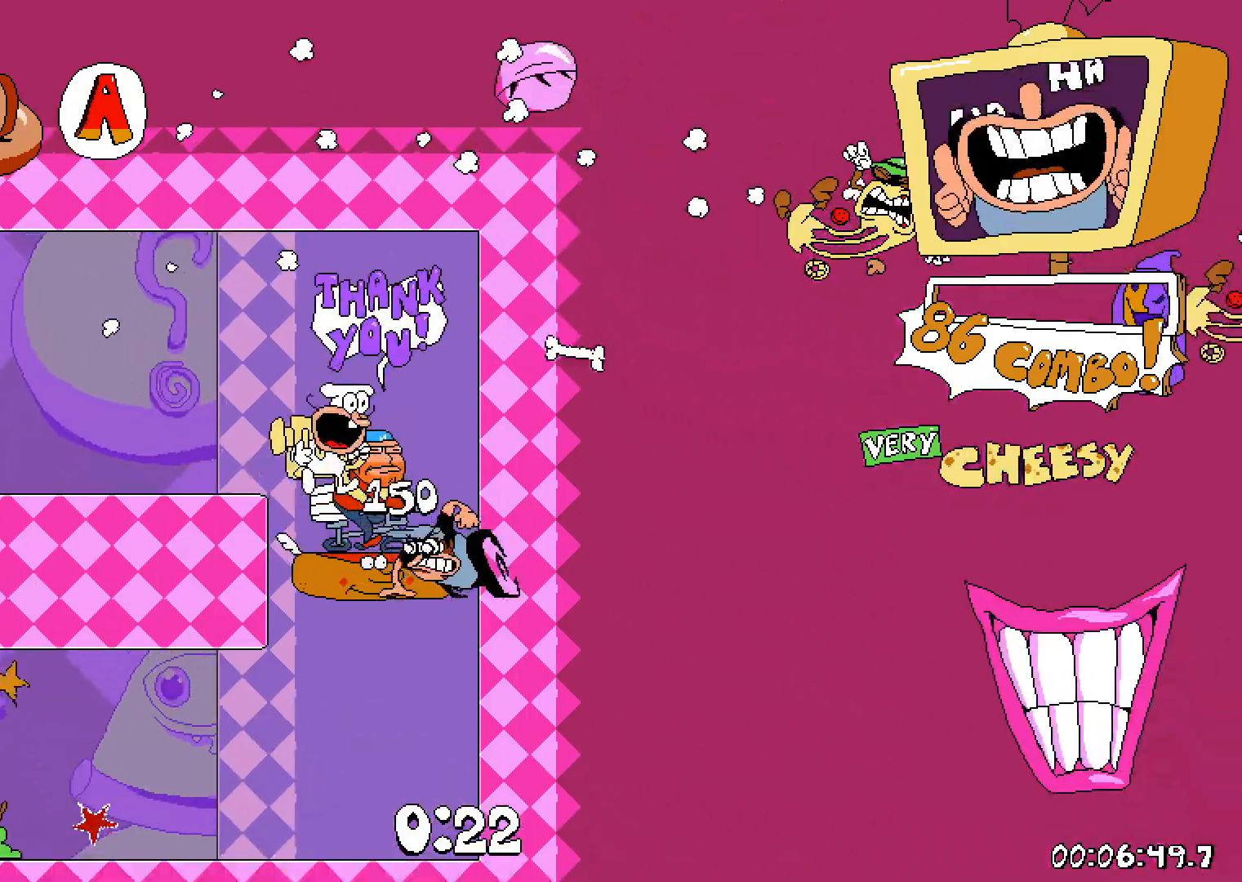
{"keys": ["dash", "left"], "events": []}
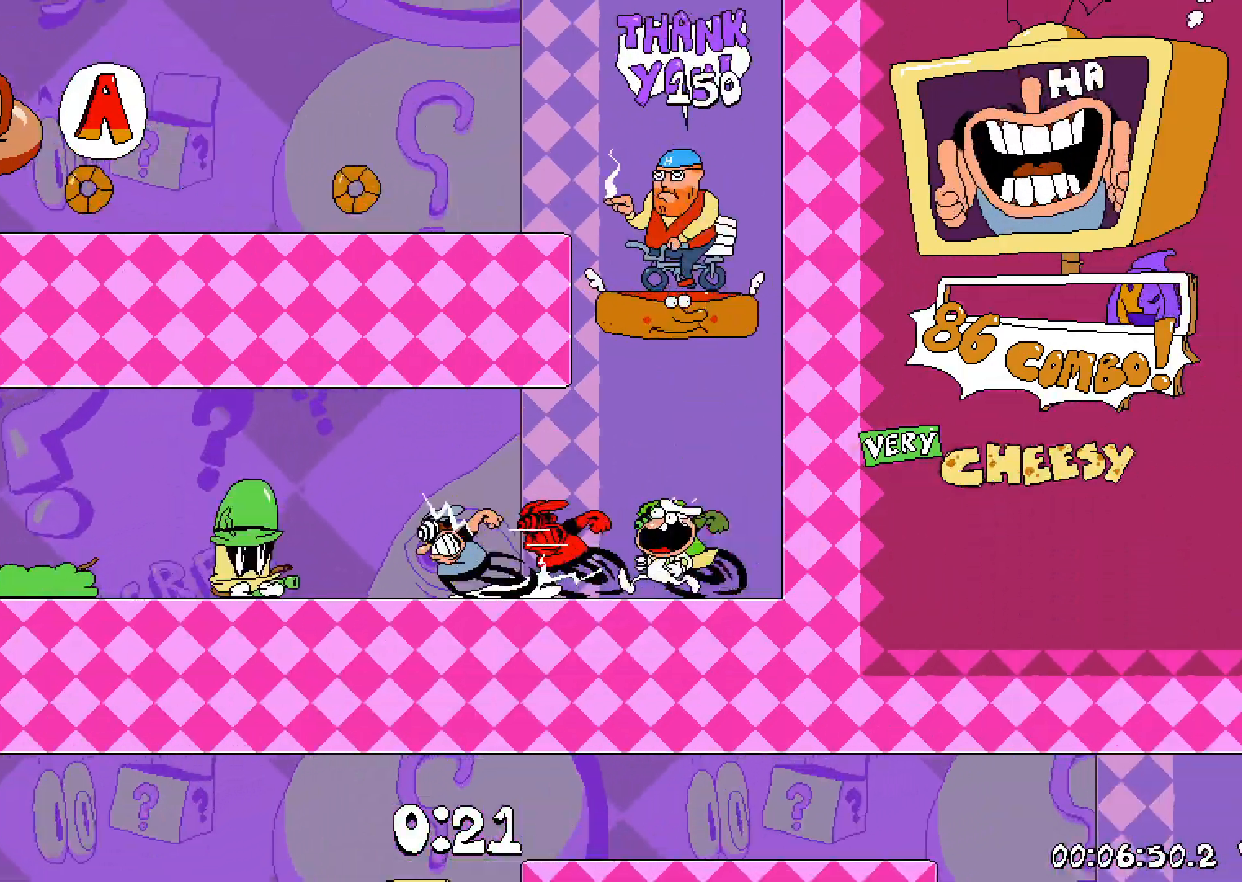
{"keys": ["dash", "left"], "events": []}
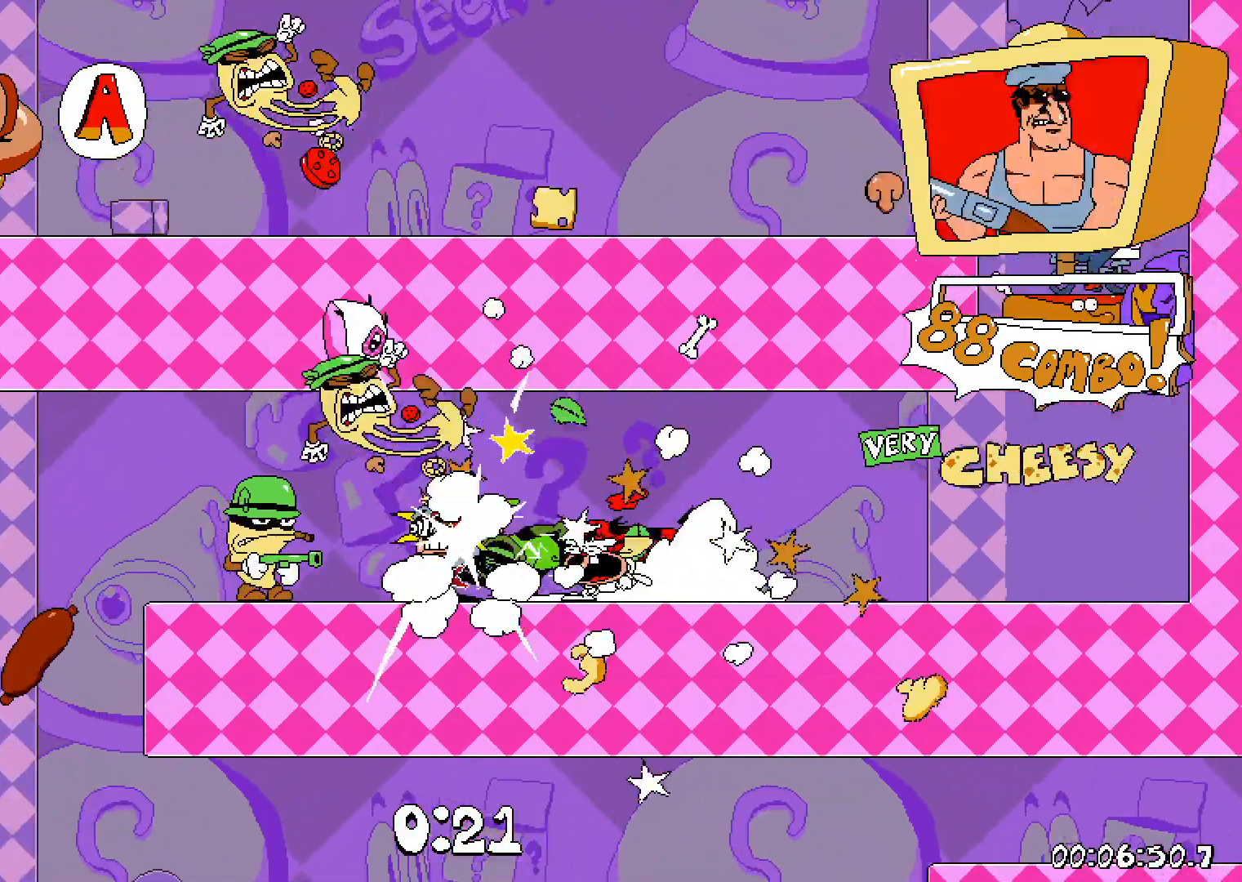
{"keys": ["dash", "right"], "events": [[33, "left", "up"], [167, "right", "down"]]}
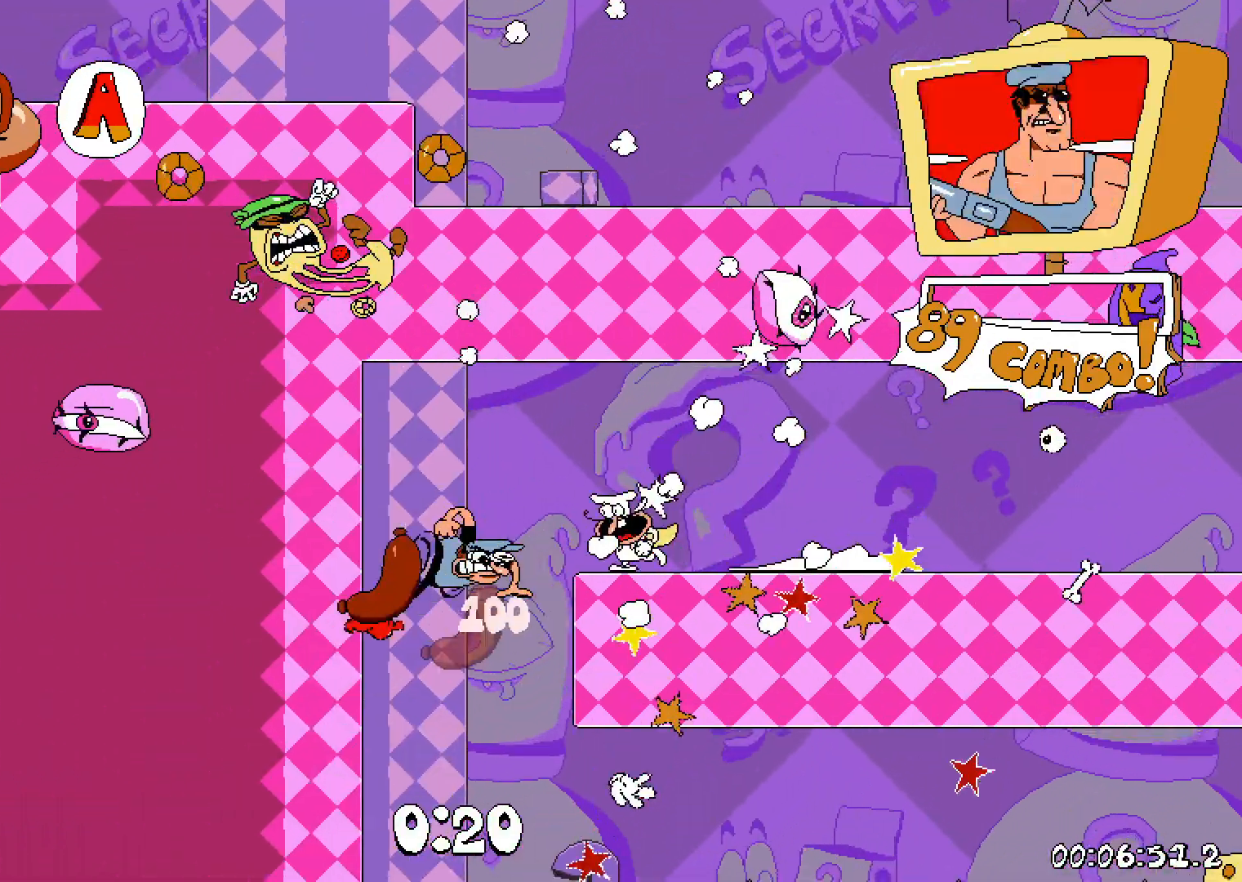
{"keys": ["dash", "right"], "events": []}
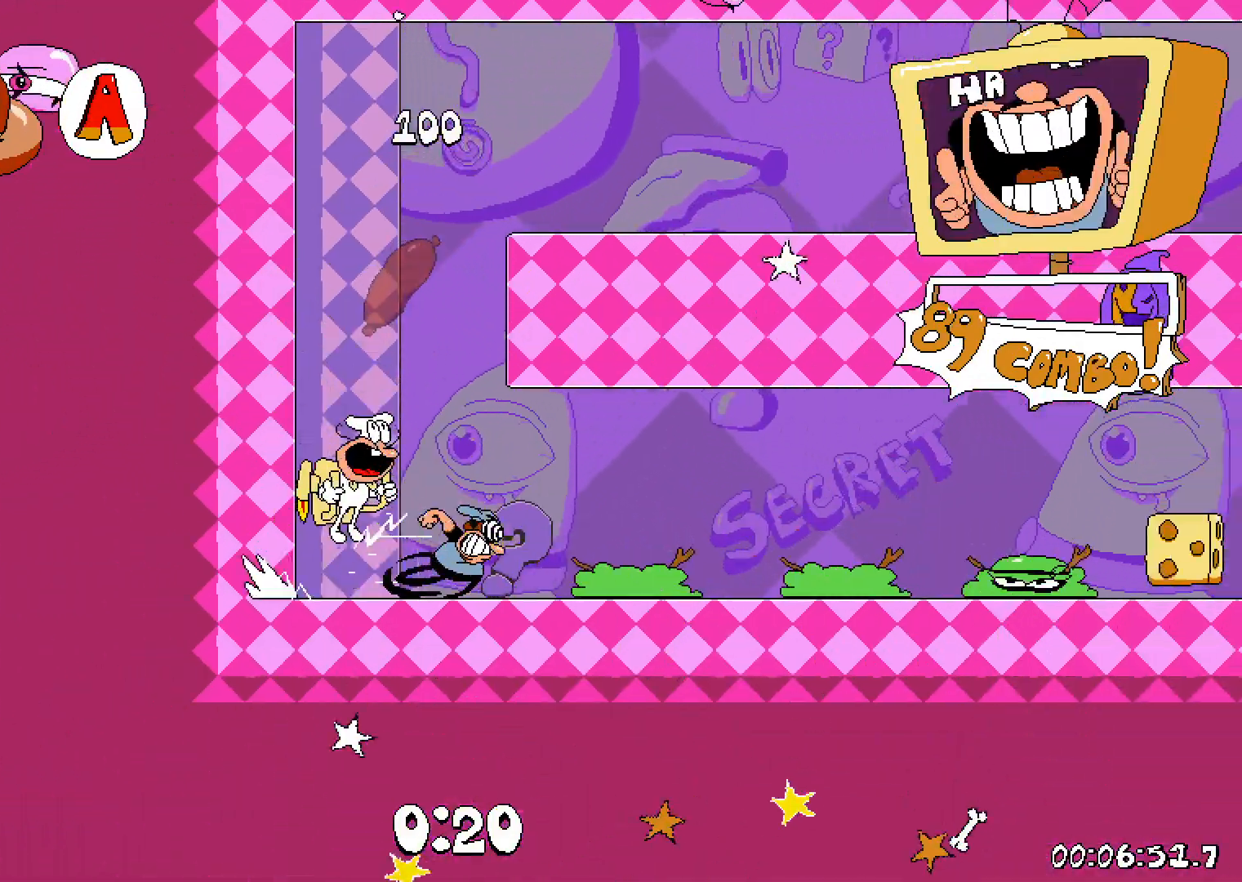
{"keys": ["dash", "right"], "events": []}
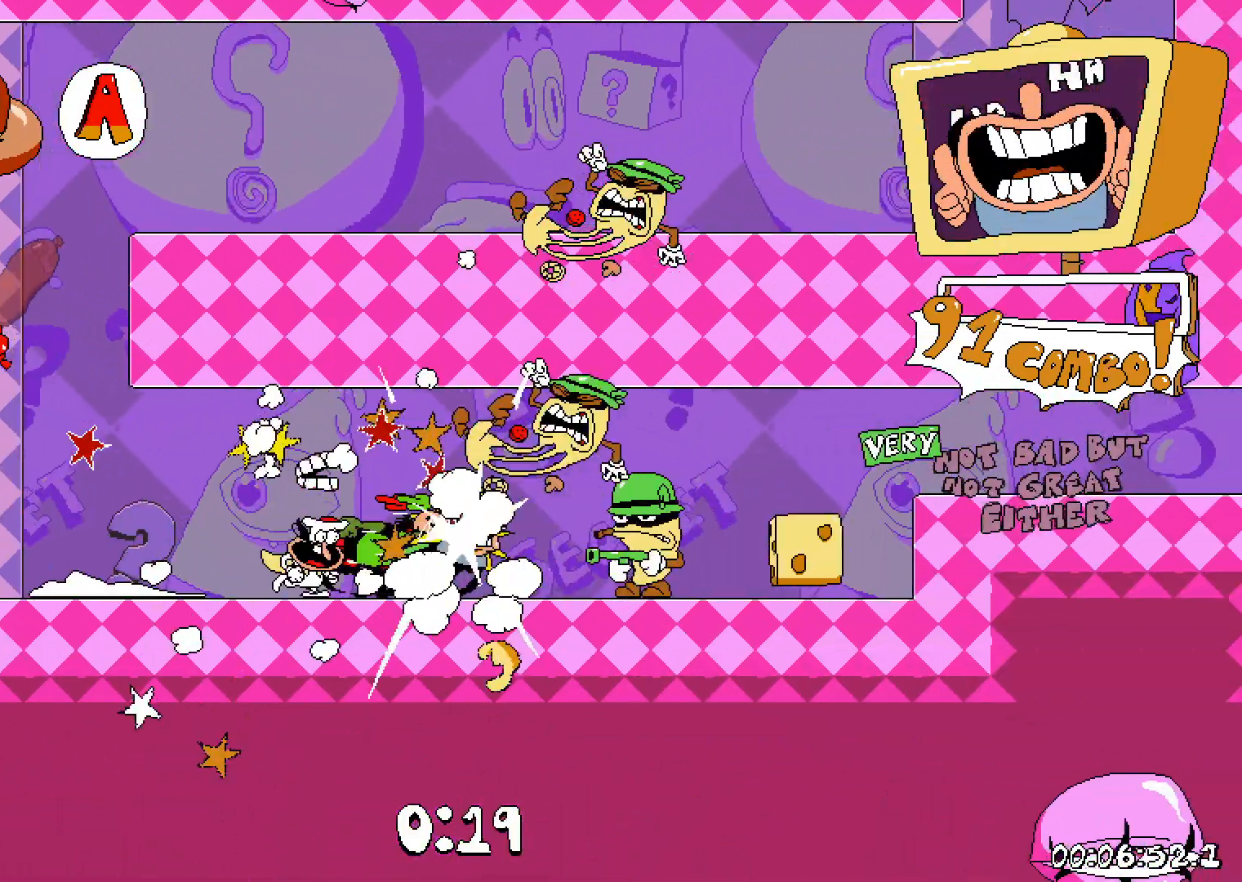
{"keys": ["dash", "right"], "events": [[283, "jump", "down"], [417, "jump", "up"]]}
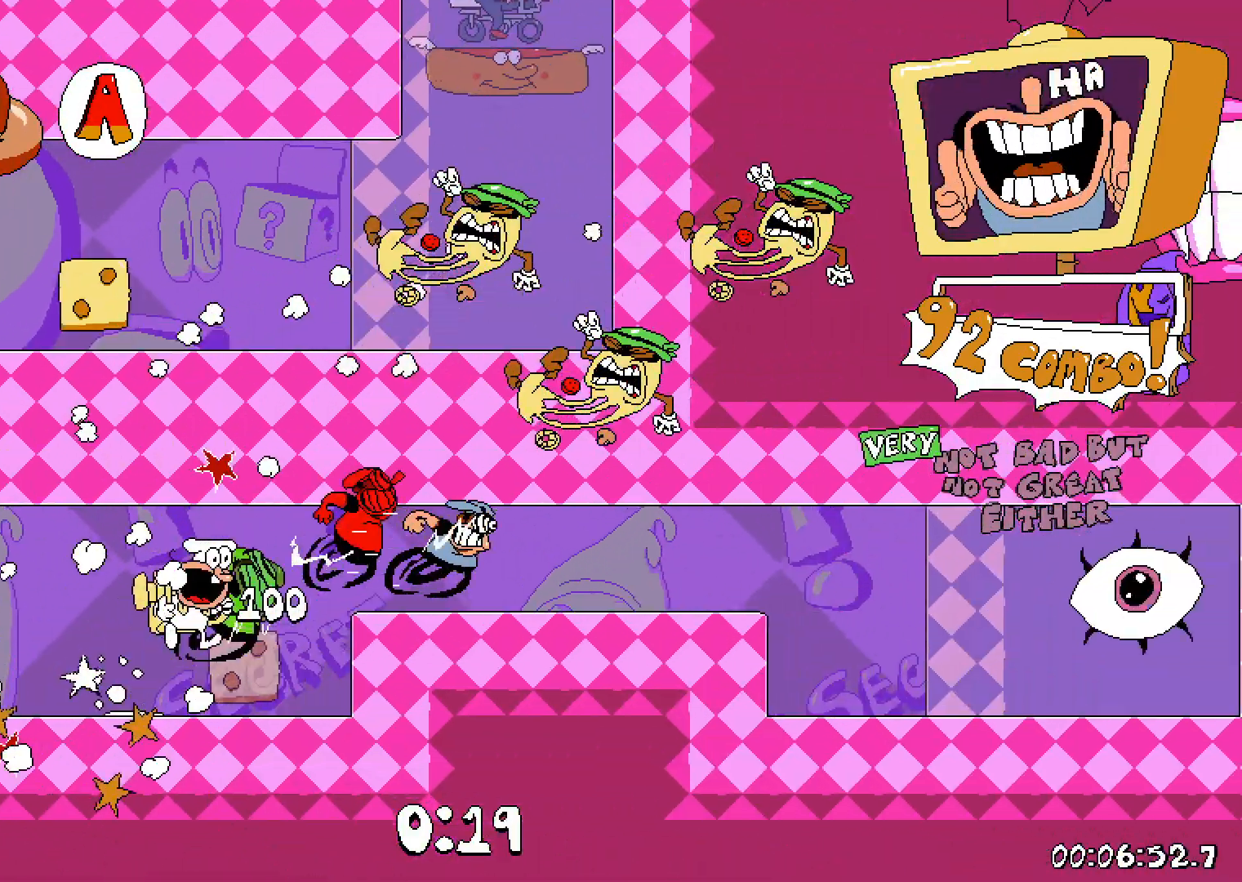
{"keys": ["dash", "right"], "events": []}
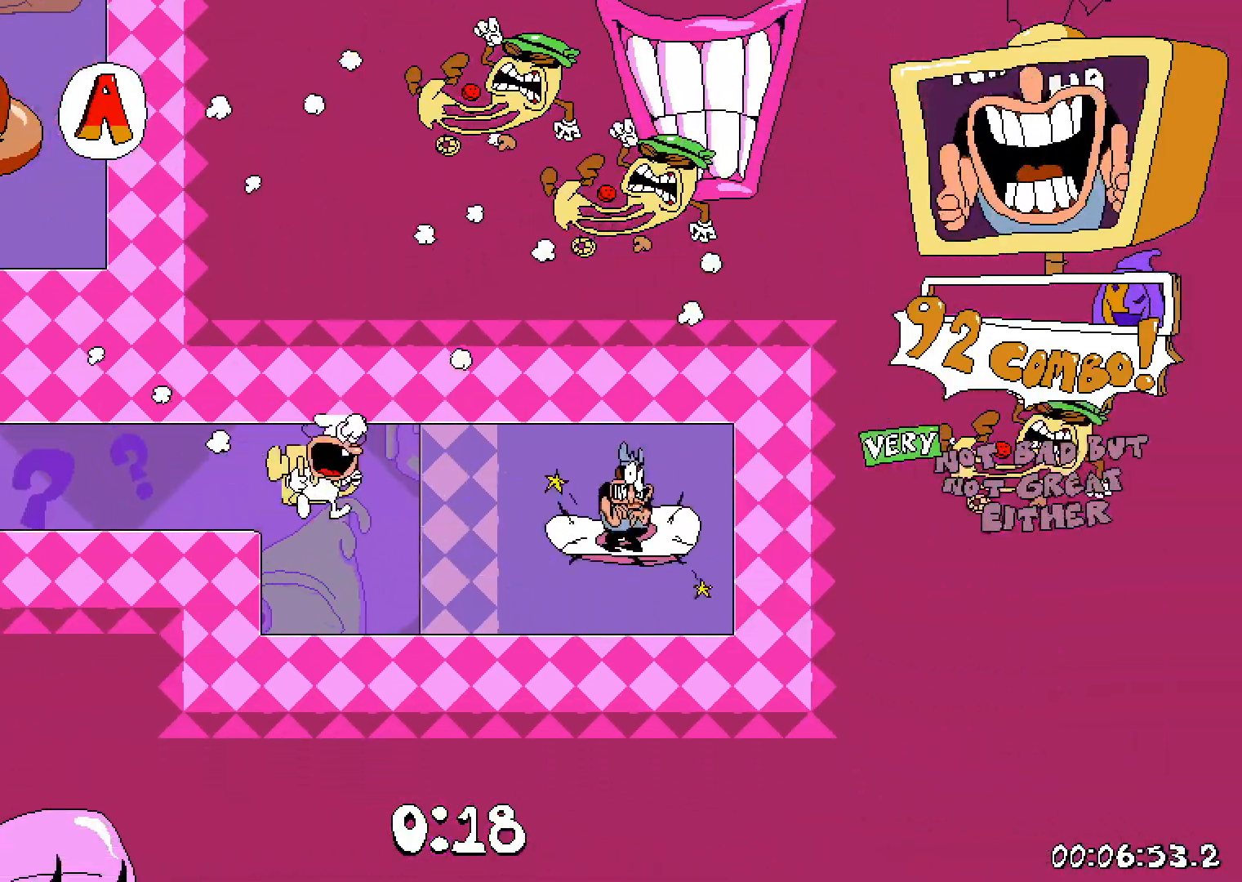
{"keys": [], "events": [[217, "dash", "up"], [217, "right", "up"]]}
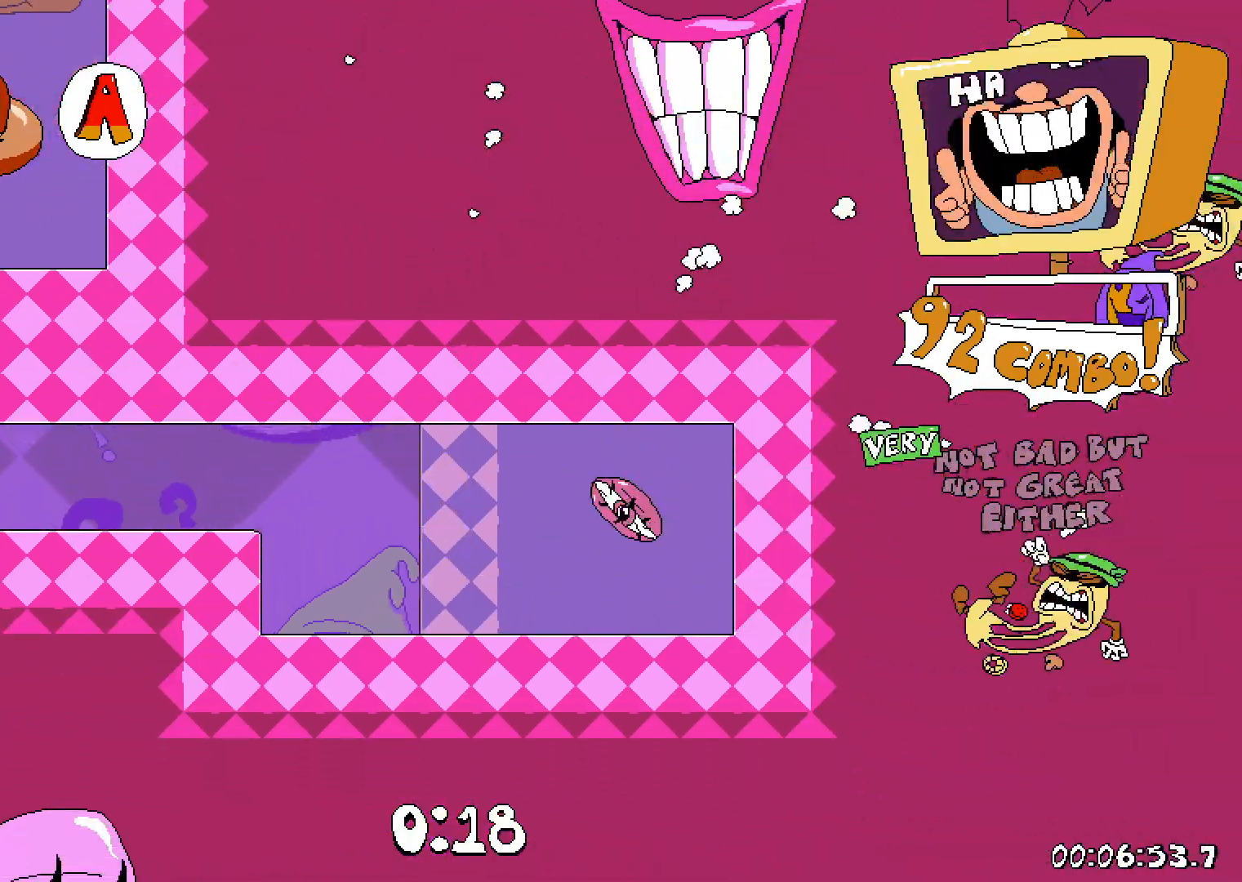
{"keys": [], "events": []}
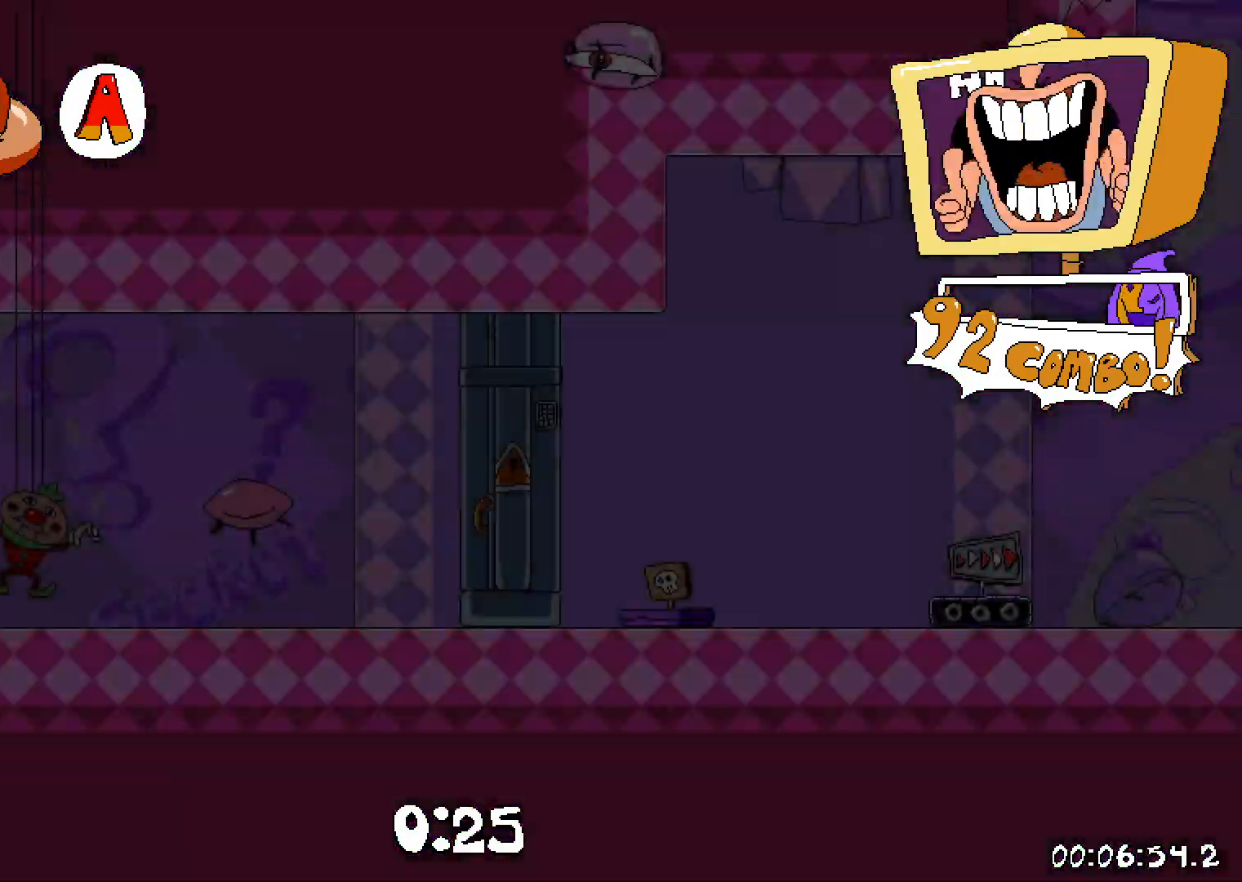
{"keys": [], "events": []}
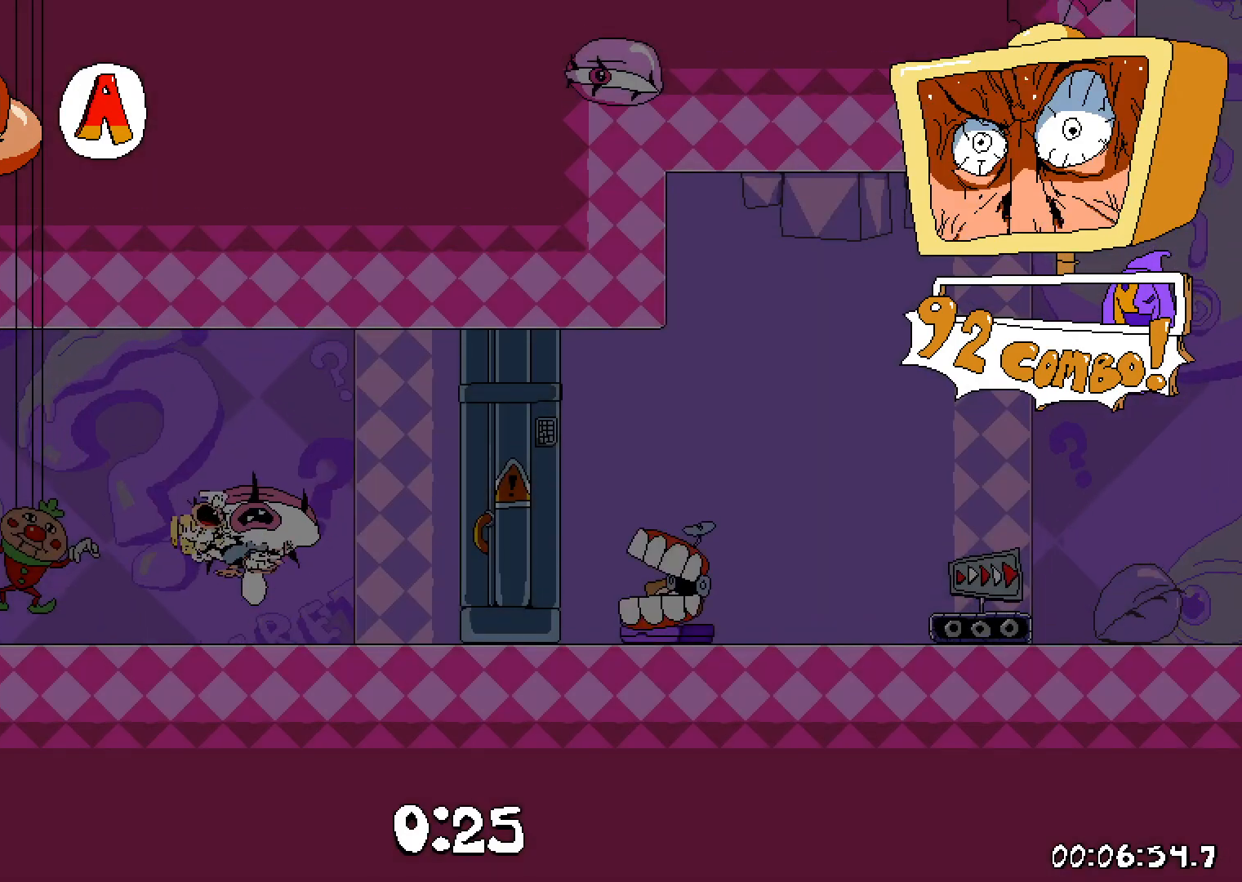
{"keys": ["dash", "right"], "events": [[133, "dash", "down"], [150, "right", "down"]]}
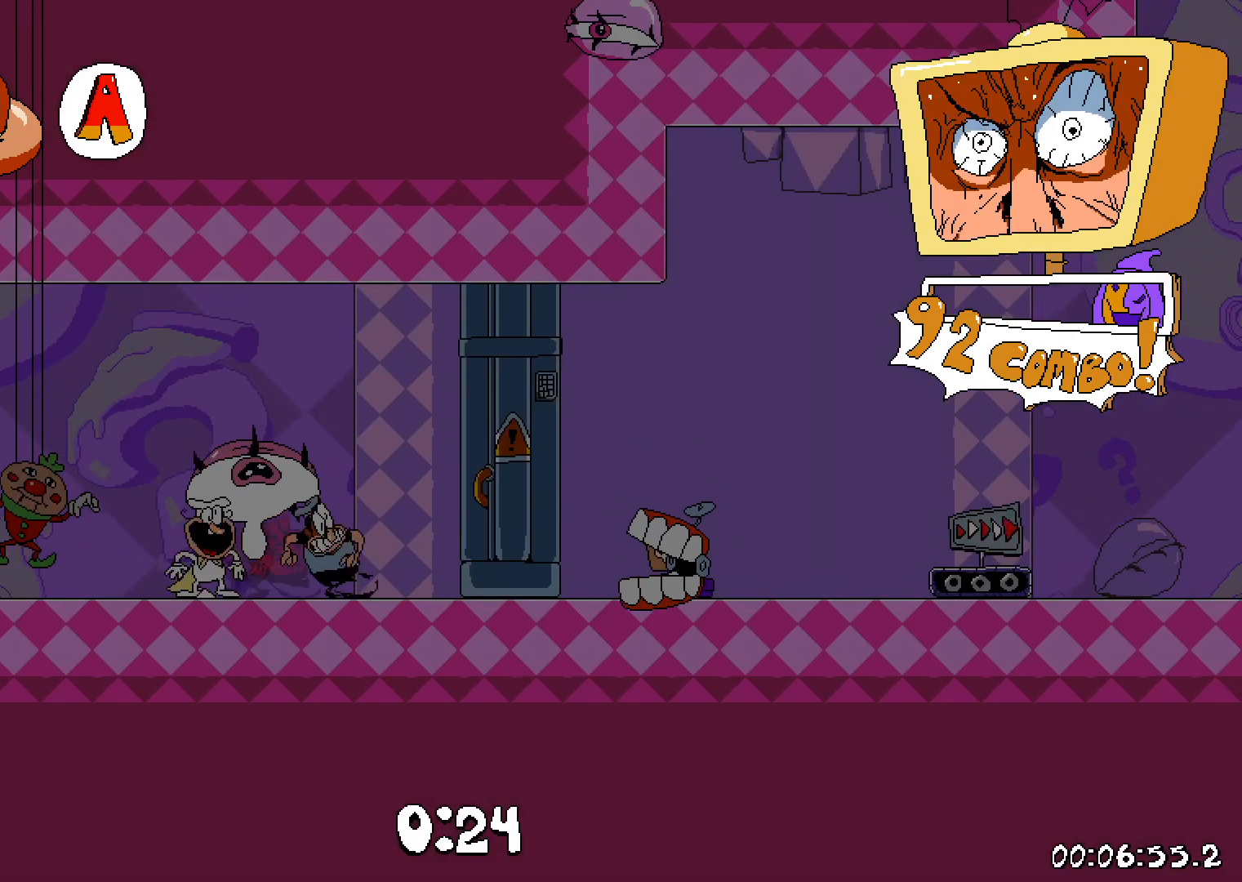
{"keys": ["dash", "right"], "events": [[50, "taunt", "down"], [167, "taunt", "up"]]}
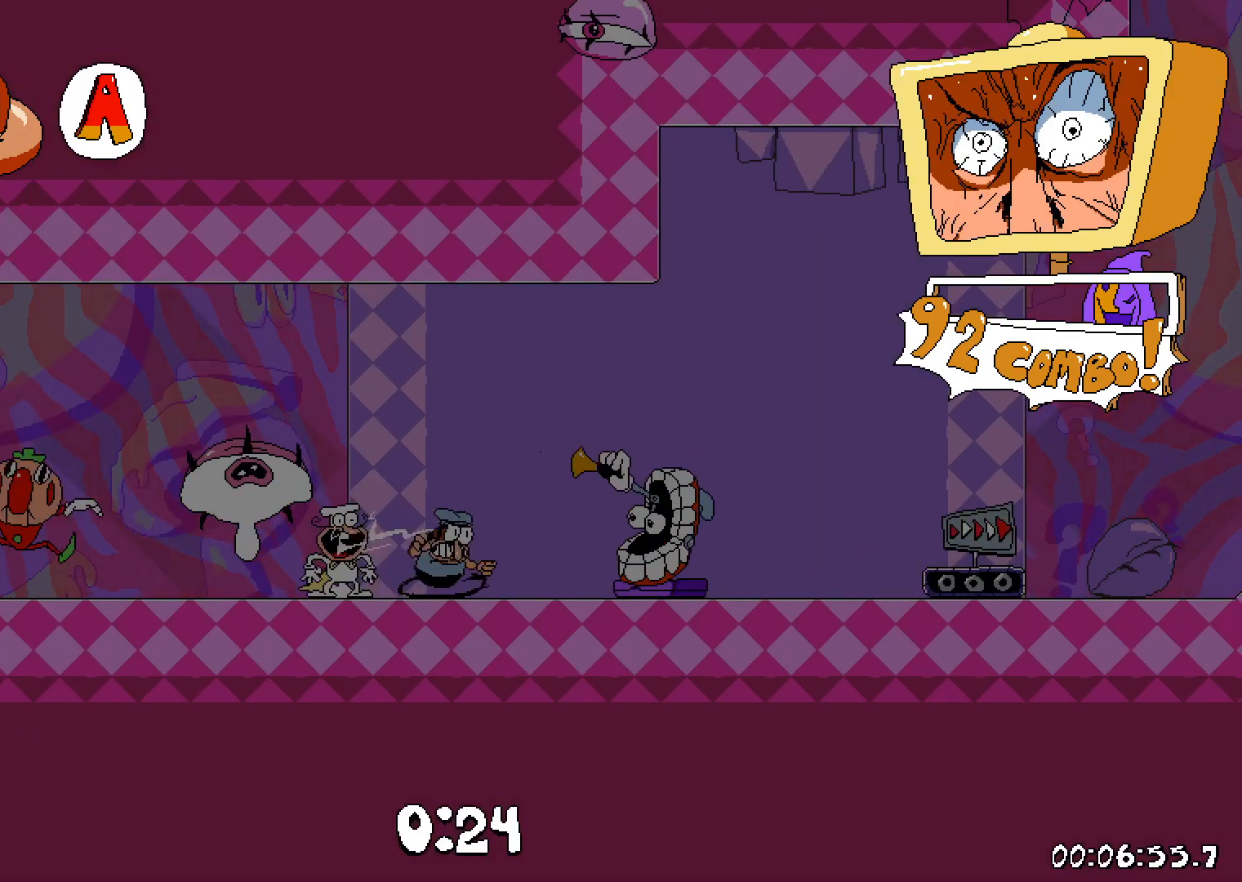
{"keys": ["dash", "right"], "events": []}
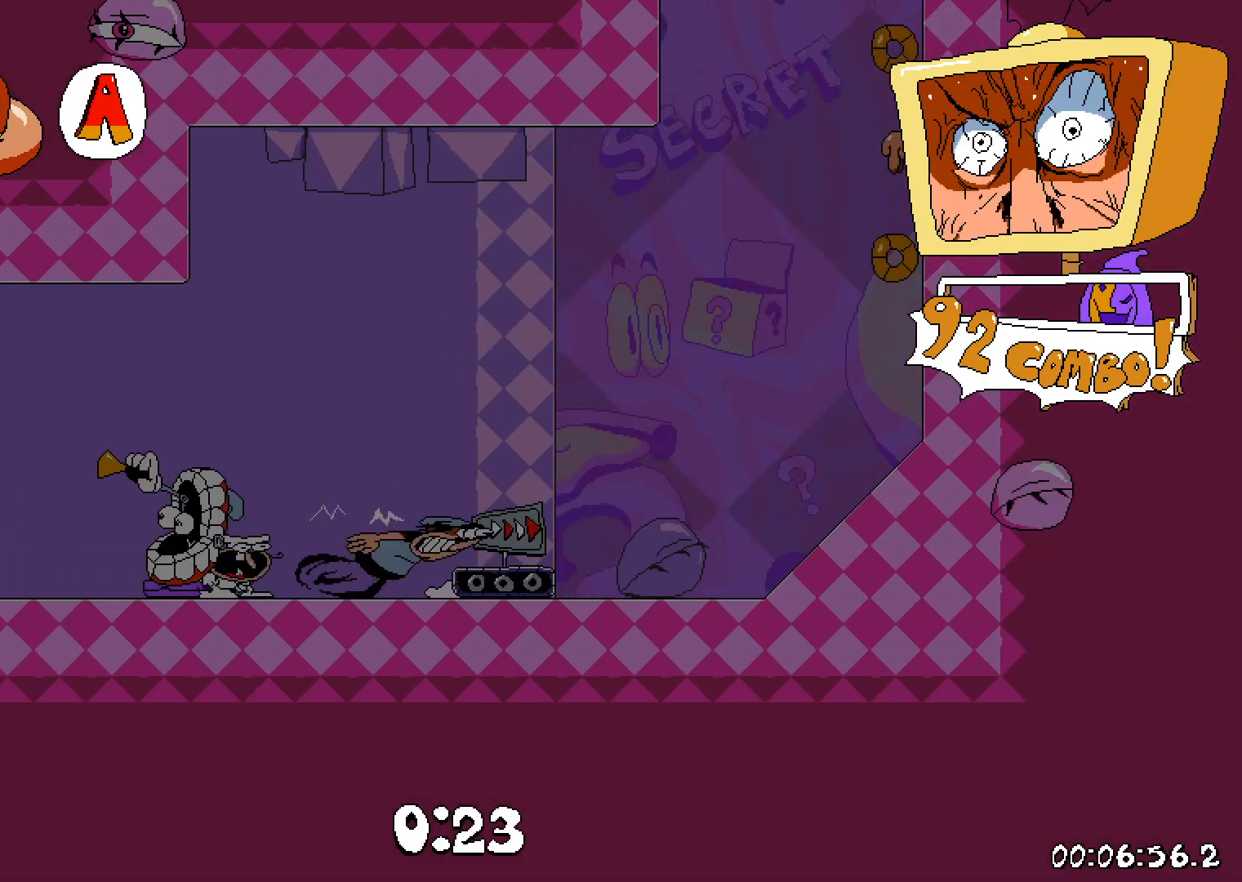
{"keys": ["dash", "right"], "events": []}